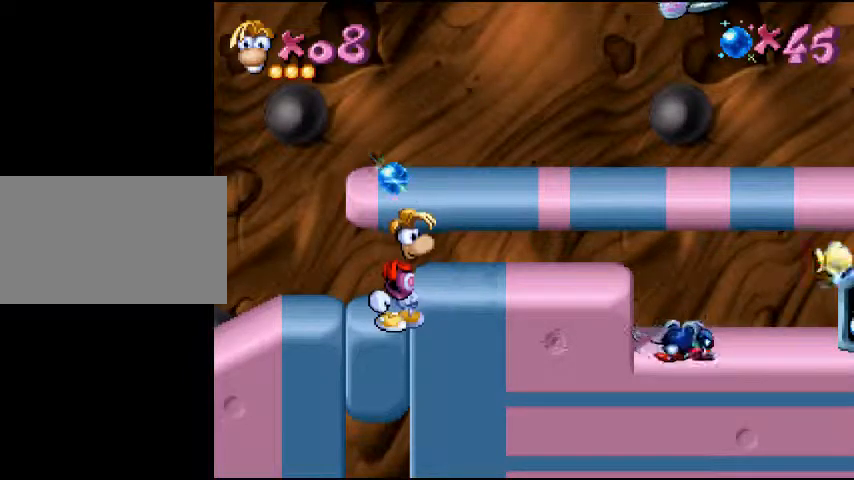
Gameplay with a controller (PlayStation layout); each line is a JSON object with the inputs held at the frame after it. "events" lists button and stick changes between this image and that frame as [ms after this image, input, new state], when the widget could be followed in between. Not read: L3 R3 left_stick right_stick.
{"buttons": [], "events": []}
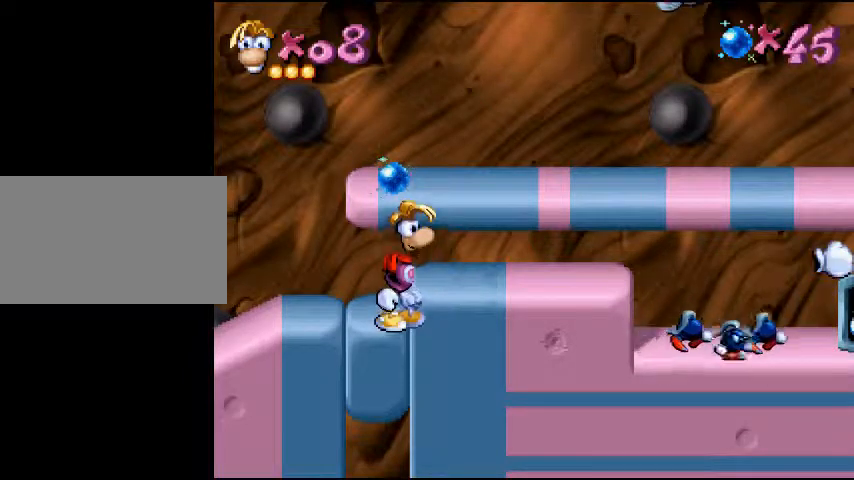
{"buttons": [], "events": []}
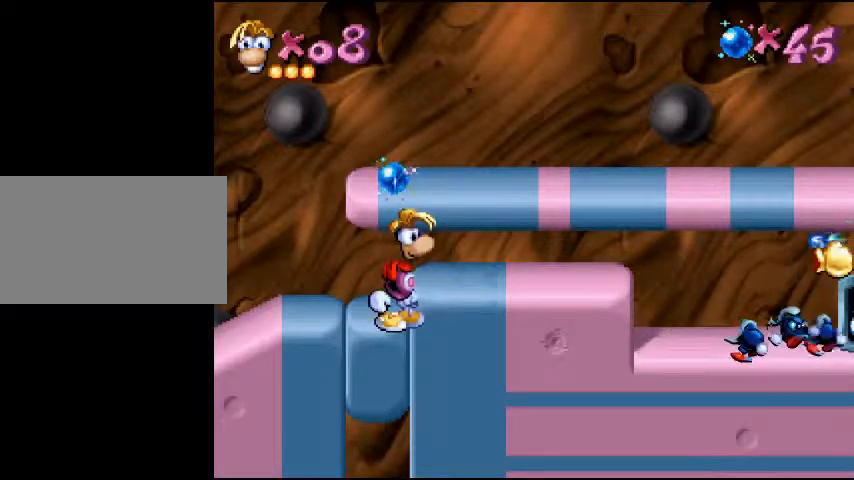
{"buttons": [], "events": []}
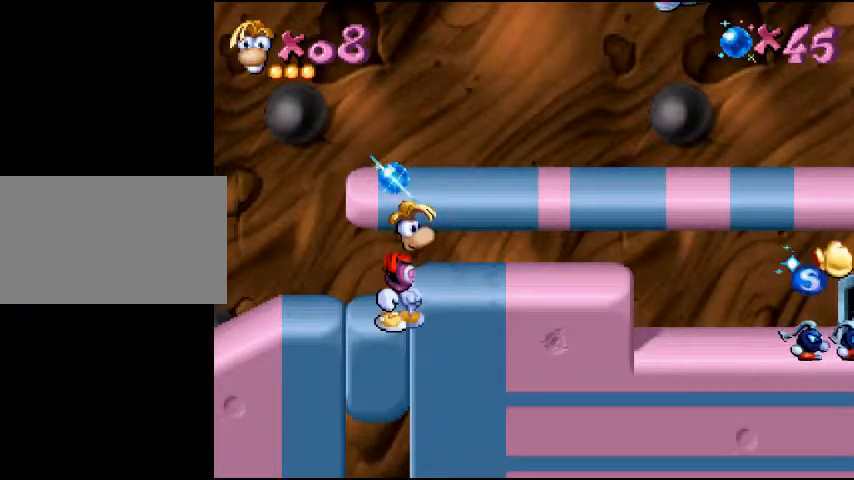
{"buttons": [], "events": []}
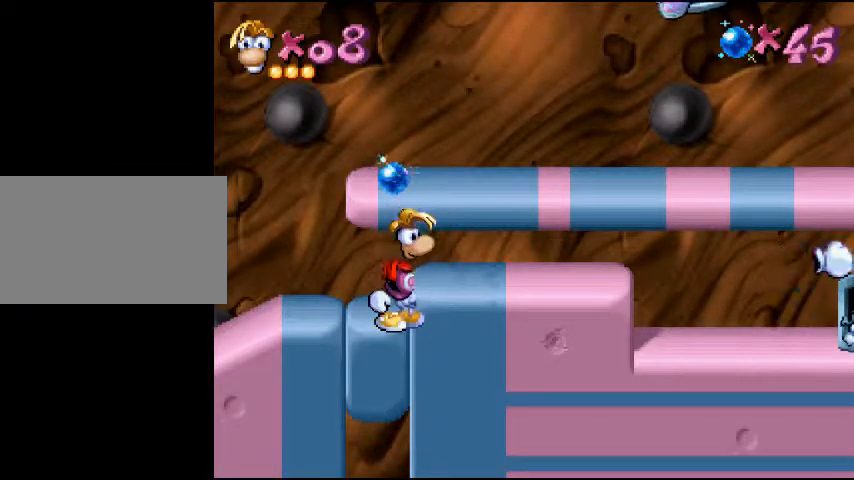
{"buttons": [], "events": []}
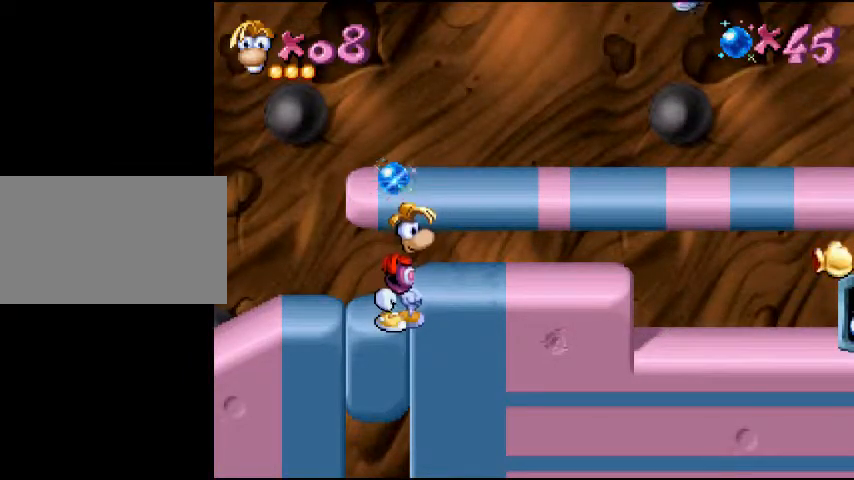
{"buttons": [], "events": []}
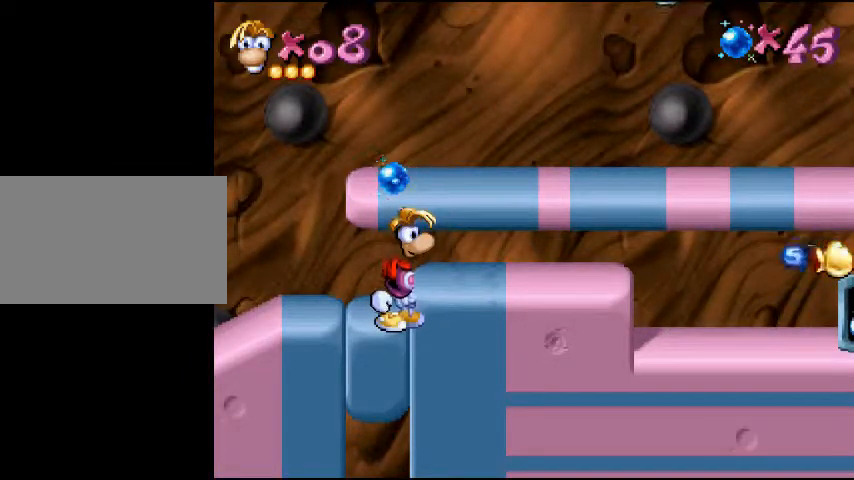
{"buttons": ["SQUARE", "DPAD_RIGHT"], "events": [[167, "SQUARE", "down"], [233, "DPAD_RIGHT", "down"]]}
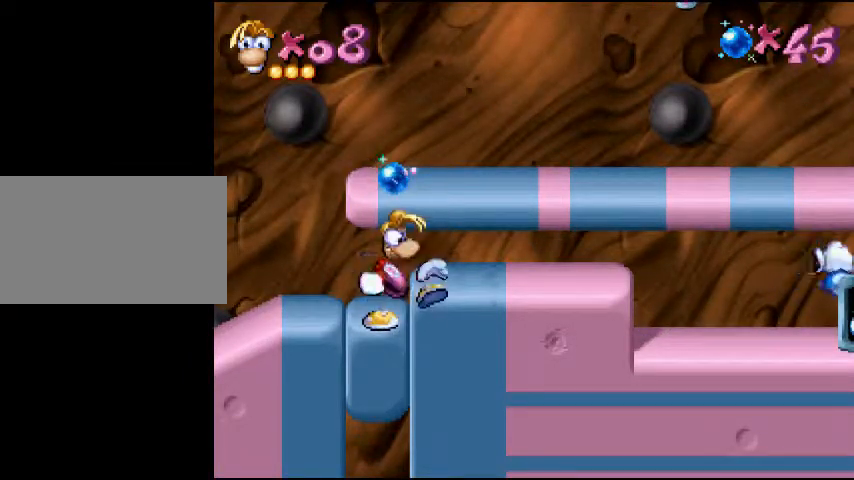
{"buttons": ["SQUARE", "DPAD_RIGHT"], "events": []}
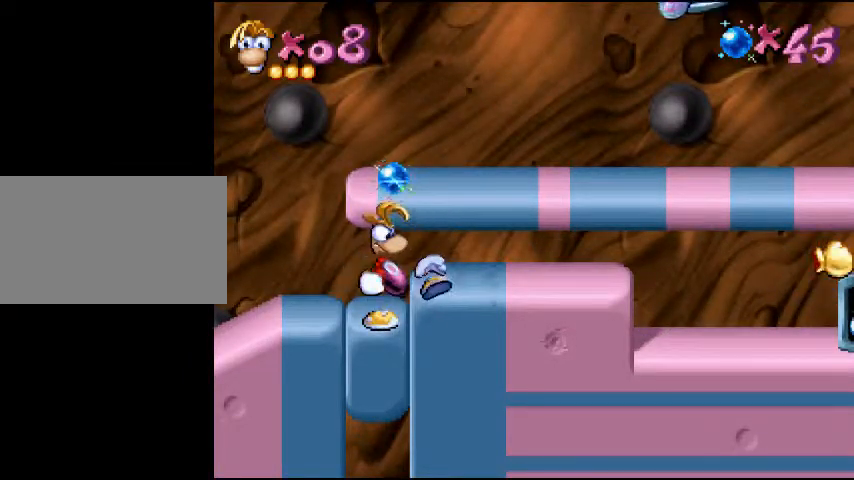
{"buttons": ["SQUARE", "DPAD_RIGHT"], "events": []}
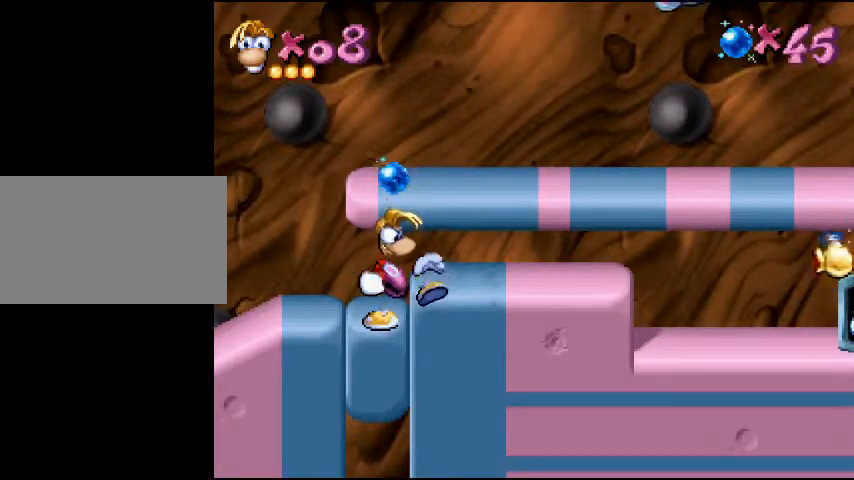
{"buttons": ["SQUARE", "DPAD_RIGHT"], "events": []}
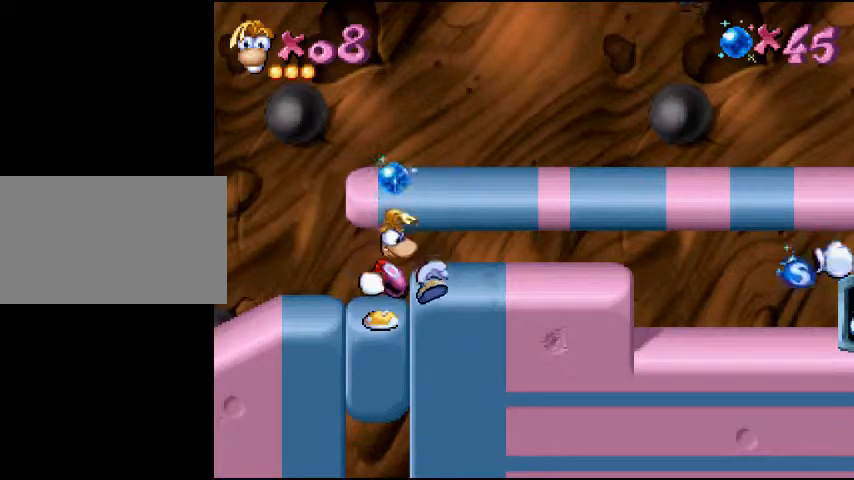
{"buttons": ["DPAD_RIGHT"], "events": [[300, "SQUARE", "up"]]}
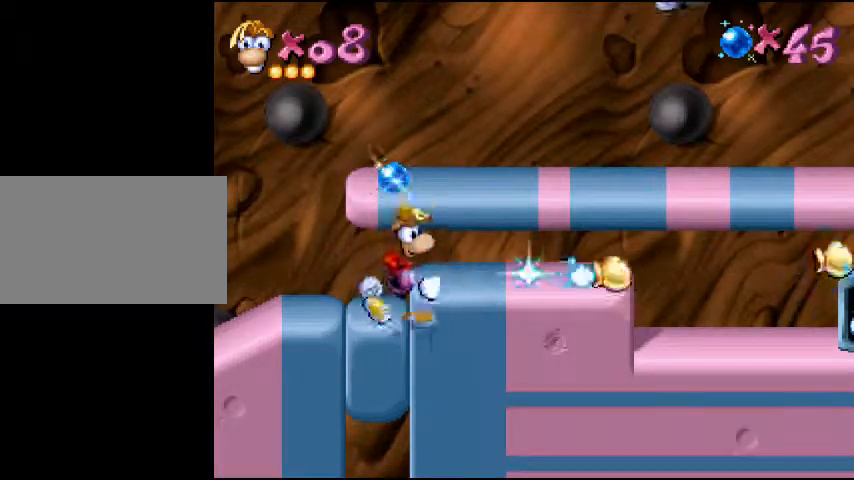
{"buttons": ["CROSS", "DPAD_RIGHT"], "events": [[233, "CROSS", "down"]]}
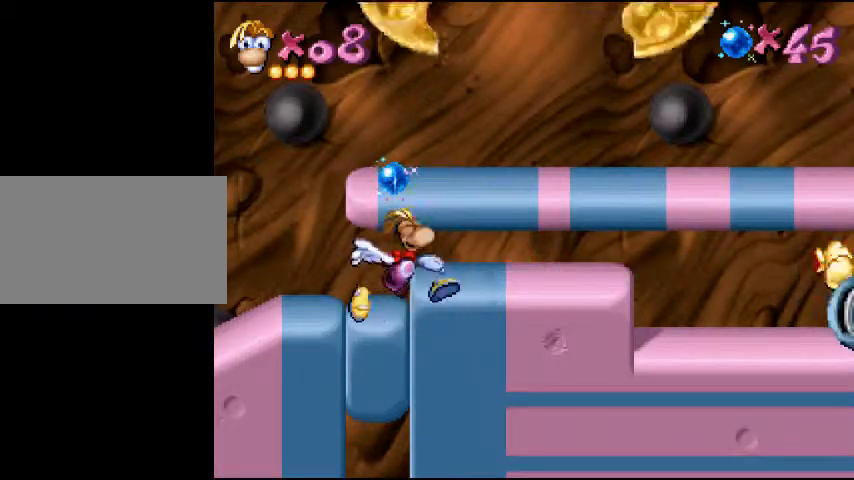
{"buttons": [], "events": [[33, "CROSS", "up"], [333, "DPAD_RIGHT", "up"]]}
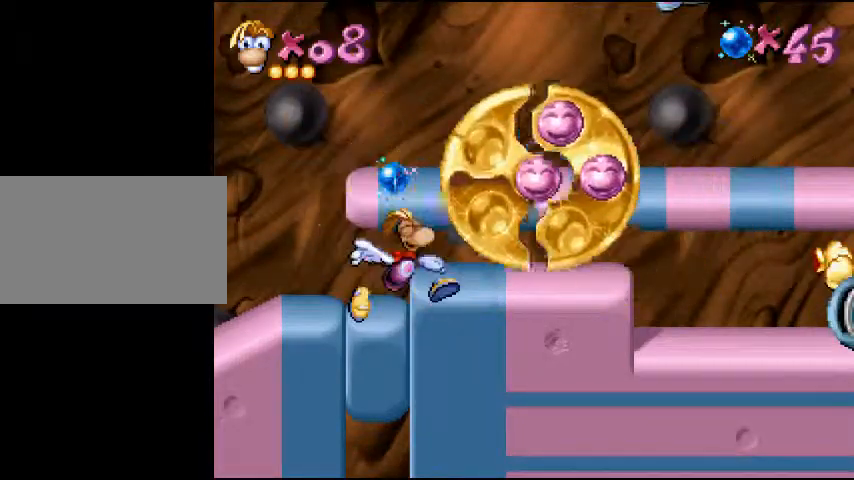
{"buttons": [], "events": []}
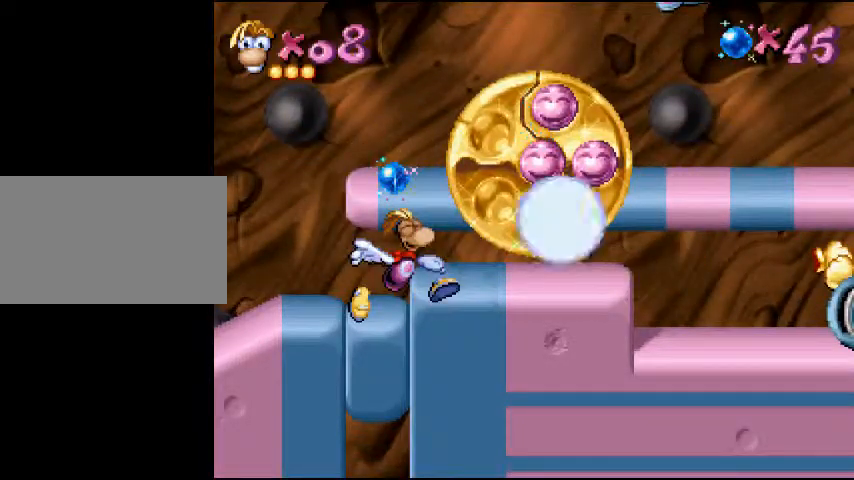
{"buttons": [], "events": []}
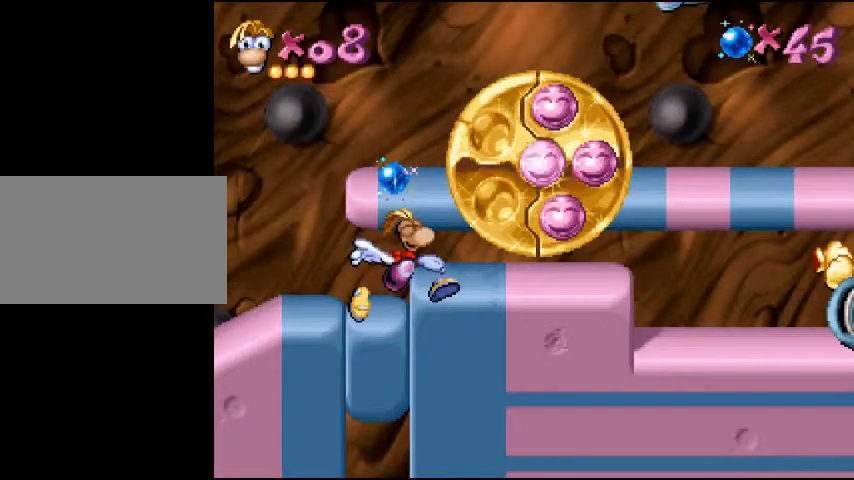
{"buttons": [], "events": []}
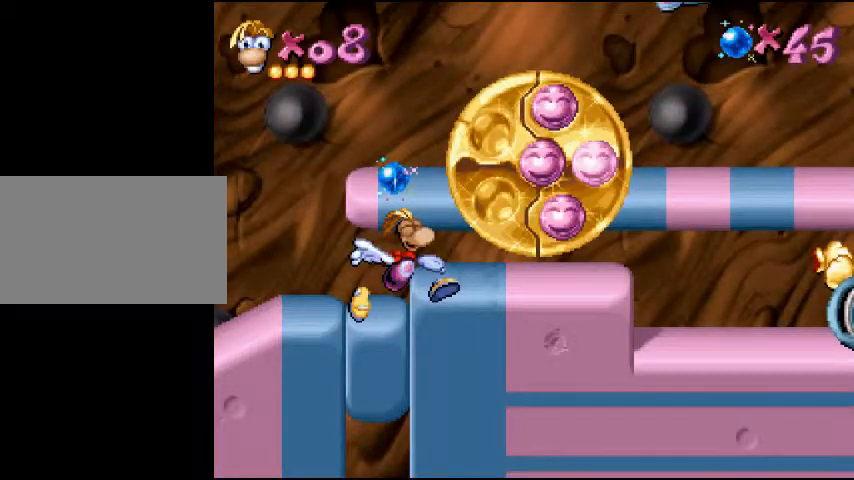
{"buttons": [], "events": []}
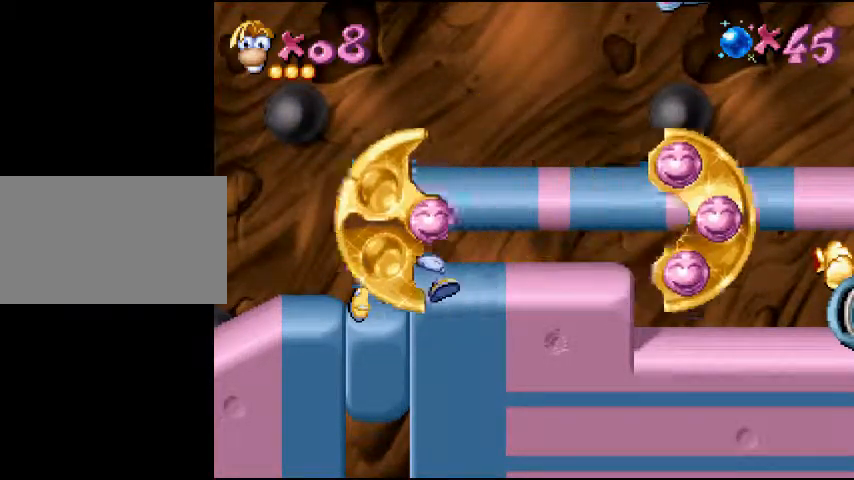
{"buttons": ["DPAD_LEFT"], "events": [[33, "DPAD_LEFT", "down"]]}
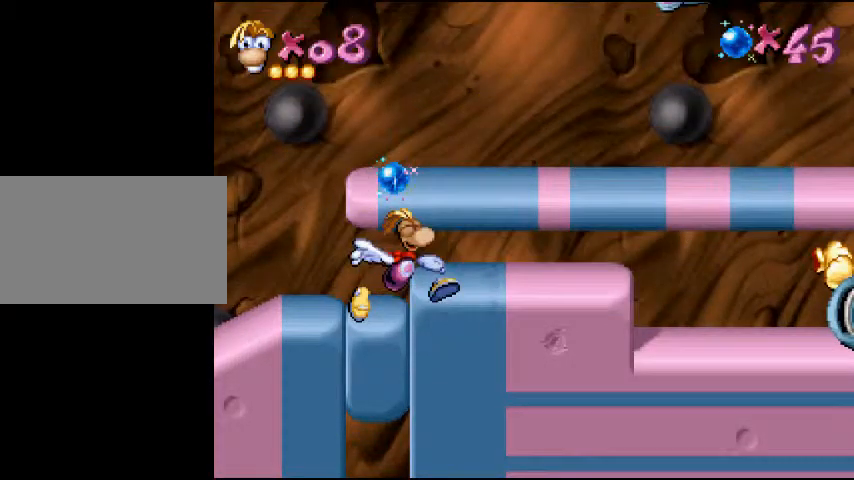
{"buttons": ["CROSS", "DPAD_RIGHT"], "events": [[333, "CROSS", "down"], [367, "DPAD_LEFT", "up"], [433, "DPAD_RIGHT", "down"]]}
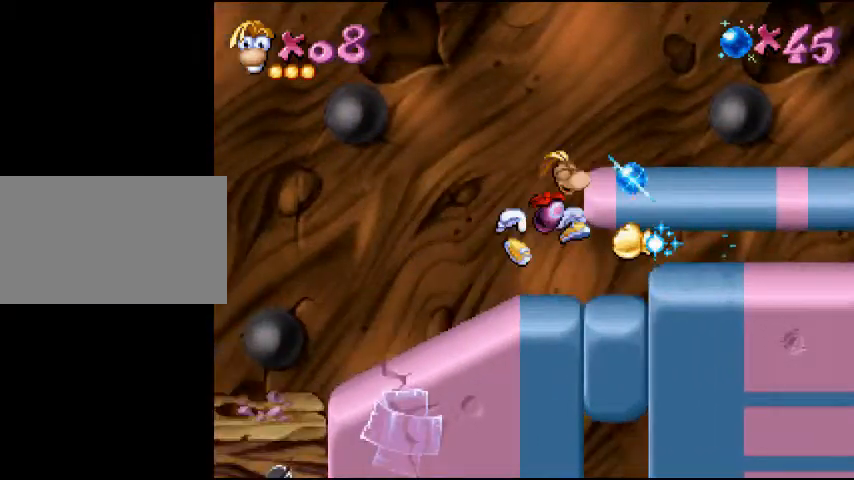
{"buttons": ["CIRCLE", "DPAD_RIGHT"], "events": [[67, "CROSS", "up"], [500, "CIRCLE", "down"]]}
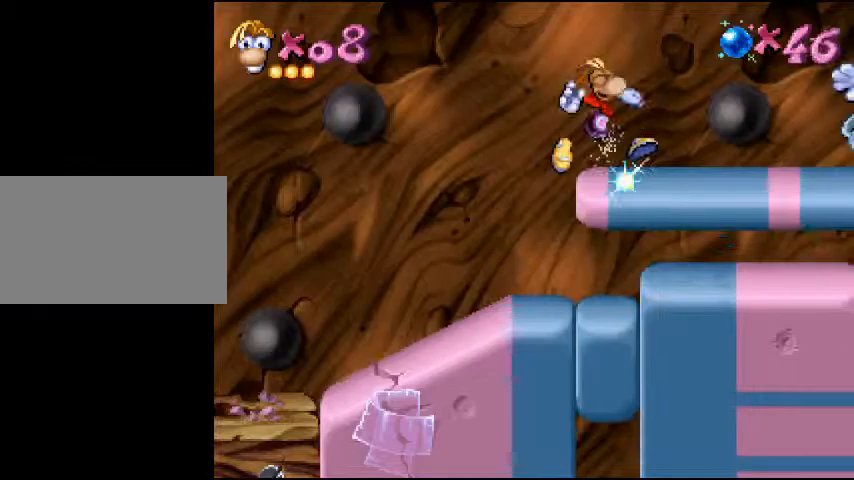
{"buttons": ["DPAD_RIGHT"], "events": [[133, "CIRCLE", "up"], [133, "CROSS", "down"], [300, "CROSS", "up"]]}
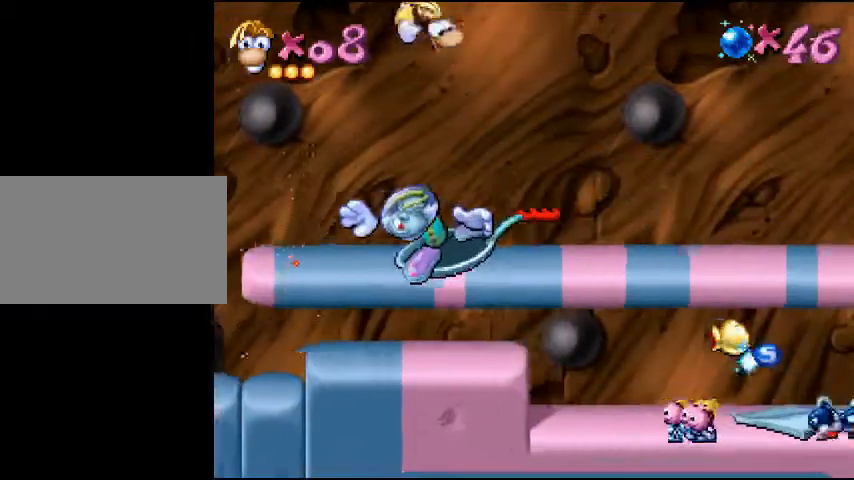
{"buttons": ["DPAD_RIGHT"], "events": []}
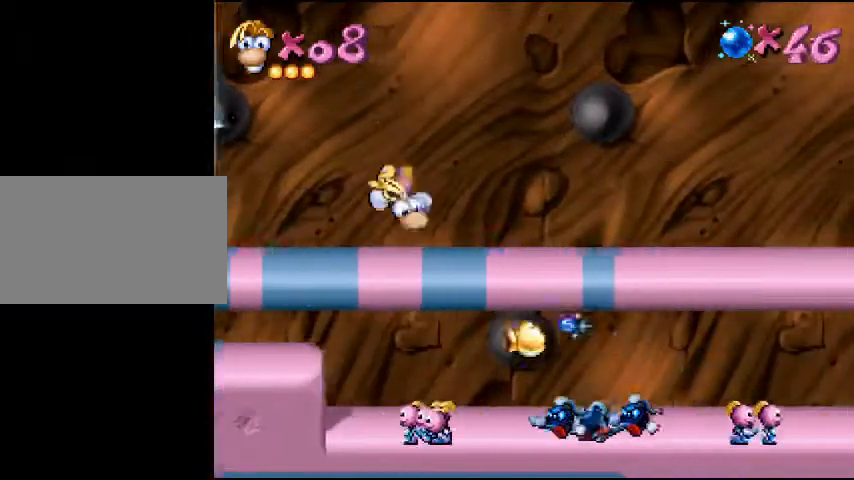
{"buttons": ["DPAD_RIGHT"], "events": []}
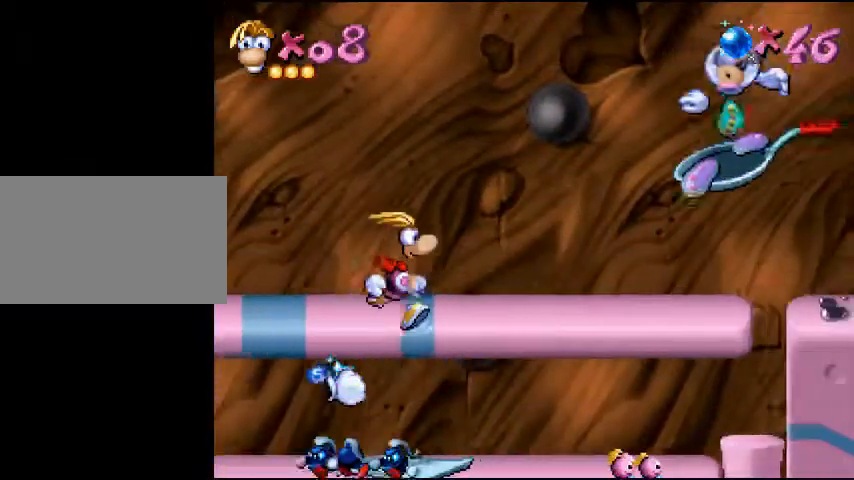
{"buttons": ["DPAD_RIGHT"], "events": [[167, "CROSS", "down"], [500, "CROSS", "up"]]}
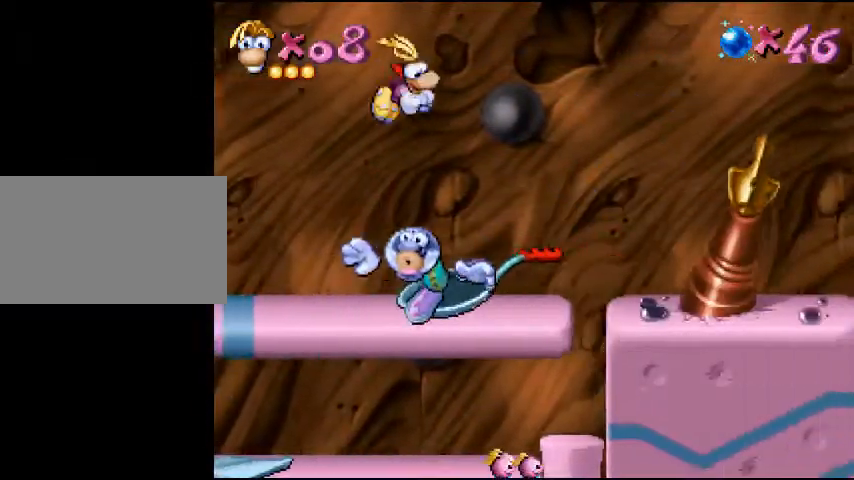
{"buttons": ["DPAD_RIGHT"], "events": []}
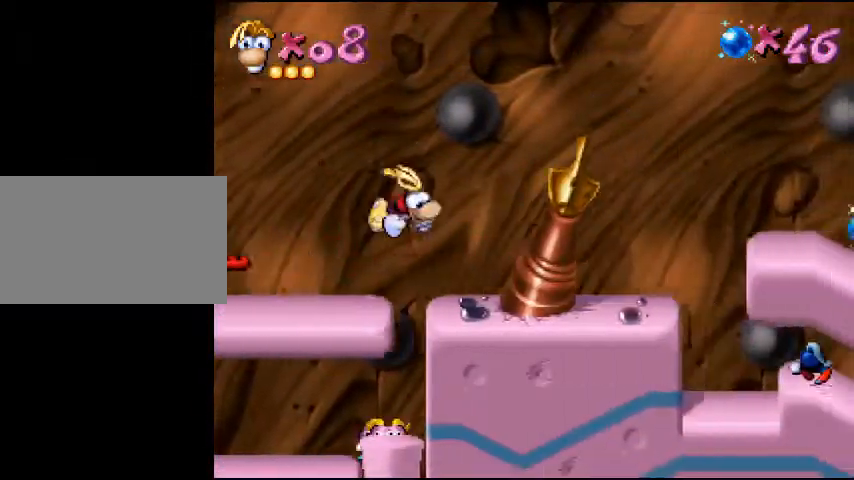
{"buttons": ["CROSS", "DPAD_RIGHT"], "events": [[367, "CROSS", "down"]]}
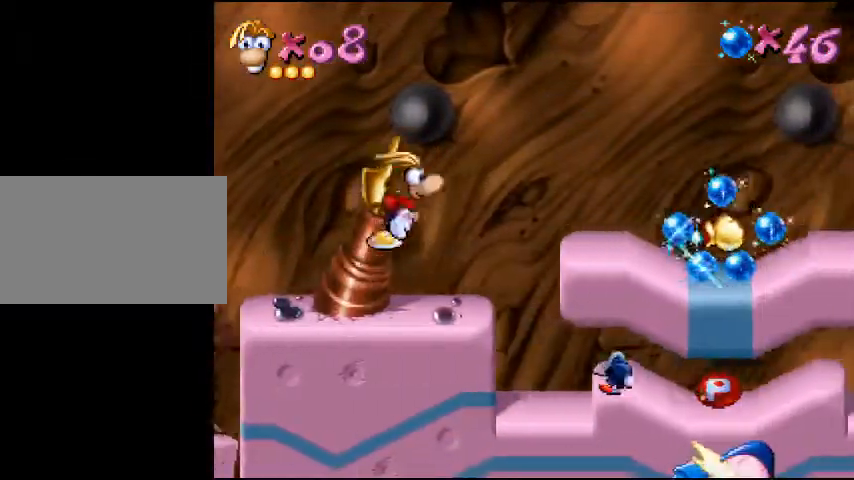
{"buttons": ["DPAD_RIGHT"], "events": [[167, "CROSS", "up"]]}
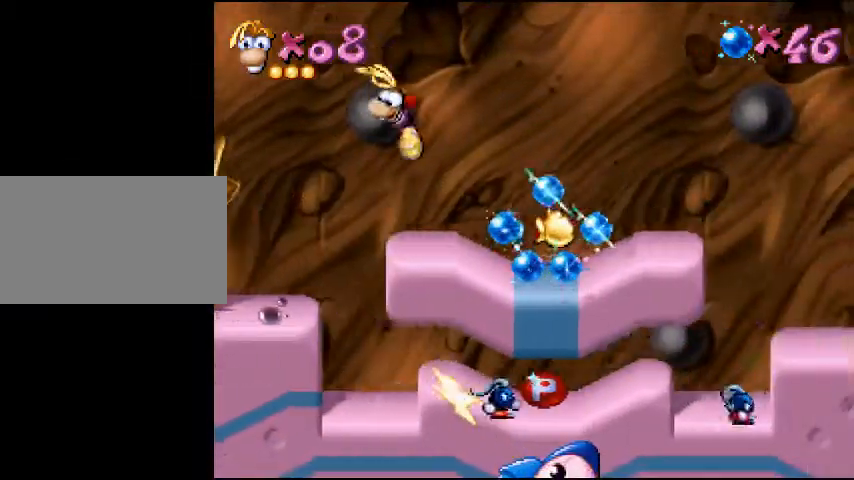
{"buttons": ["DPAD_RIGHT"], "events": []}
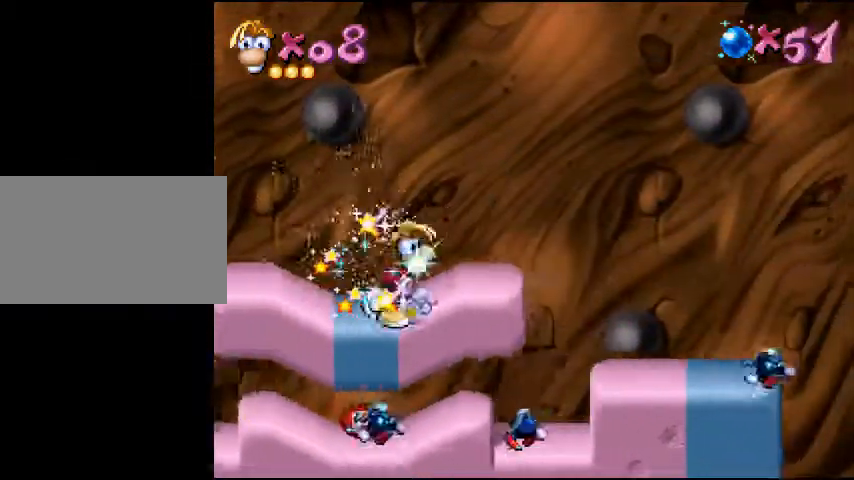
{"buttons": ["DPAD_RIGHT"], "events": [[167, "CROSS", "down"], [400, "CROSS", "up"]]}